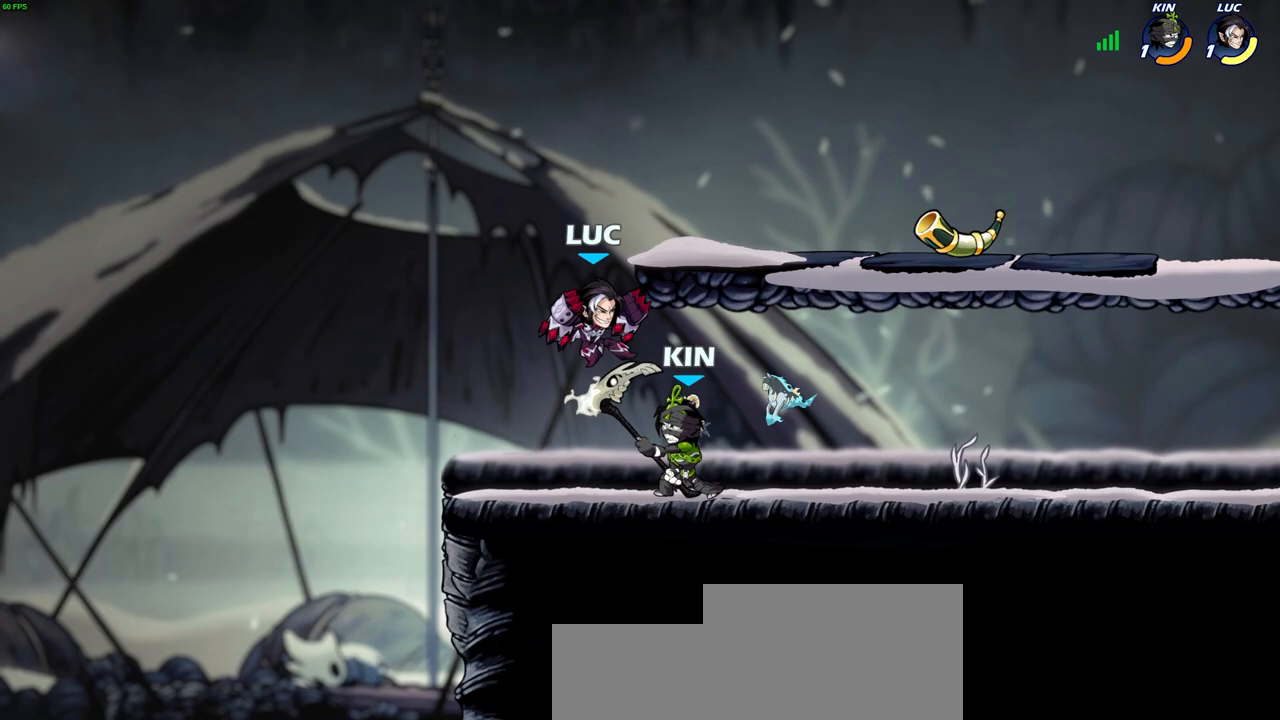
Gameplay with a controller (PlayStation layout); each line is a JSON object with the inputs held at the frame after it. "events" lists button and stick changes between this image and that frame as [ms after this image, input, new state], when the widget could be followed in between. Not read: right_stick.
{"buttons": [], "left_stick": "down-left", "events": [[133, "R2", "down"], [133, "left_stick", "up-right"], [300, "left_stick", "up-left"], [433, "left_stick", "down-left"], [450, "R2", "up"]]}
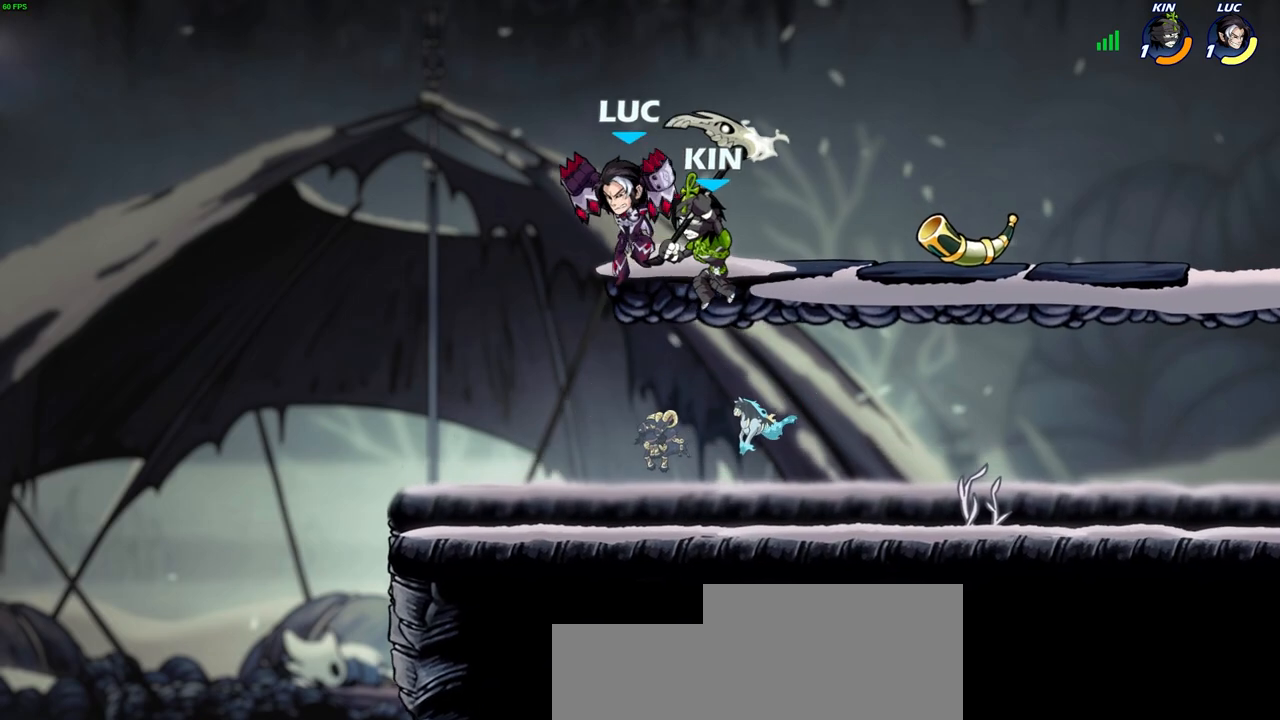
{"buttons": [], "left_stick": "up", "events": [[67, "left_stick", "up-right"], [200, "SQUARE", "down"], [300, "SQUARE", "up"], [383, "left_stick", "up"]]}
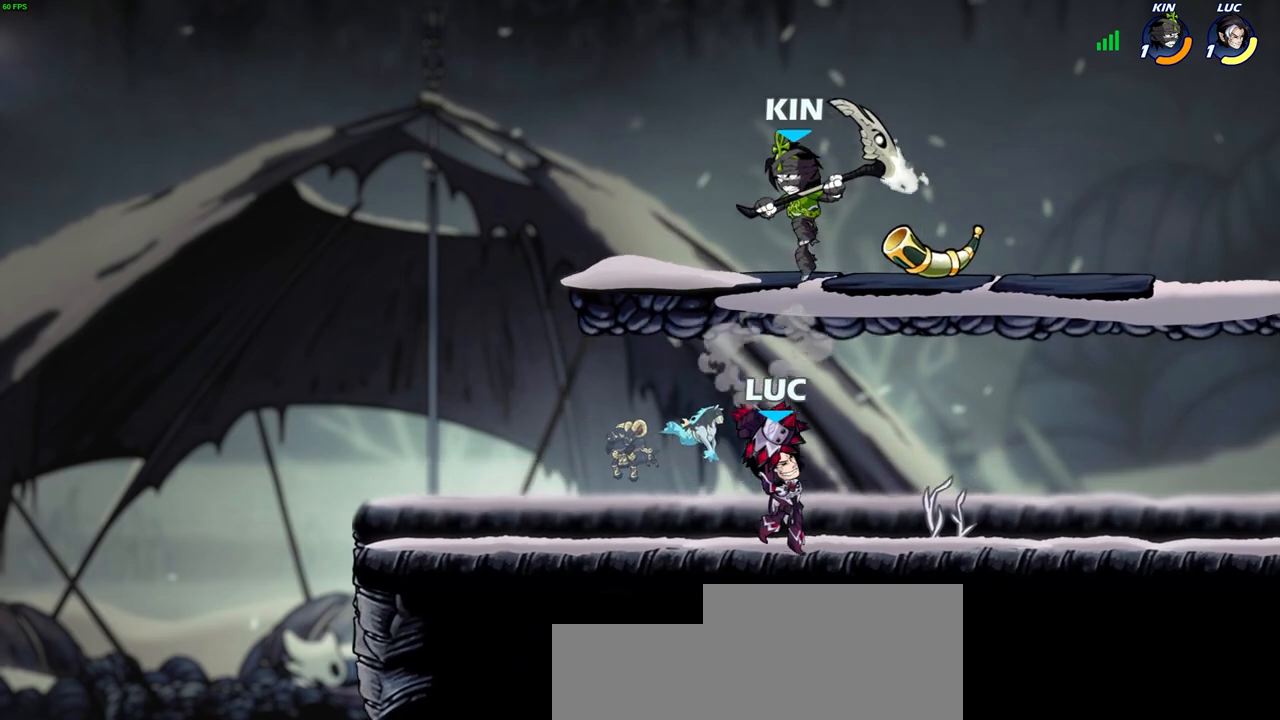
{"buttons": [], "left_stick": "center", "events": [[67, "left_stick", "center"], [133, "left_stick", "left"], [417, "left_stick", "center"]]}
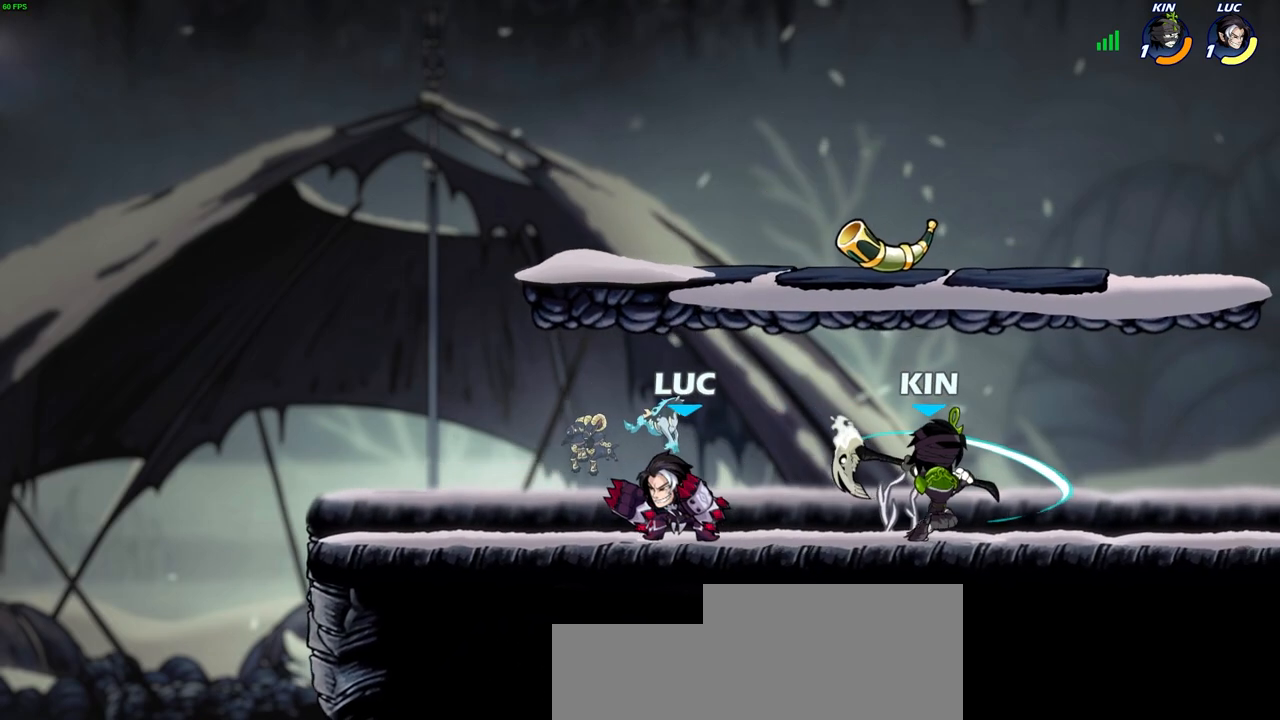
{"buttons": [], "left_stick": "center", "events": [[17, "left_stick", "right"], [133, "SQUARE", "down"], [150, "R2", "down"], [217, "SQUARE", "up"], [450, "R2", "up"], [483, "left_stick", "center"]]}
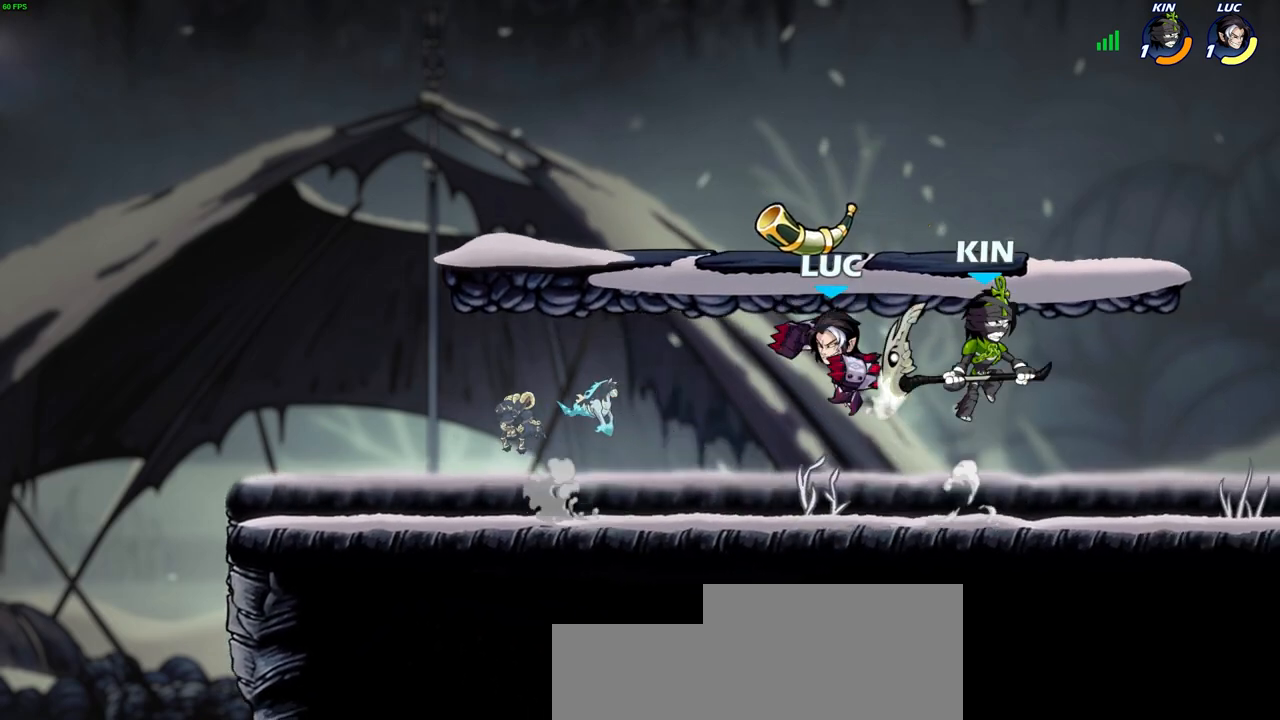
{"buttons": [], "left_stick": "center", "events": [[233, "SQUARE", "down"], [300, "SQUARE", "up"]]}
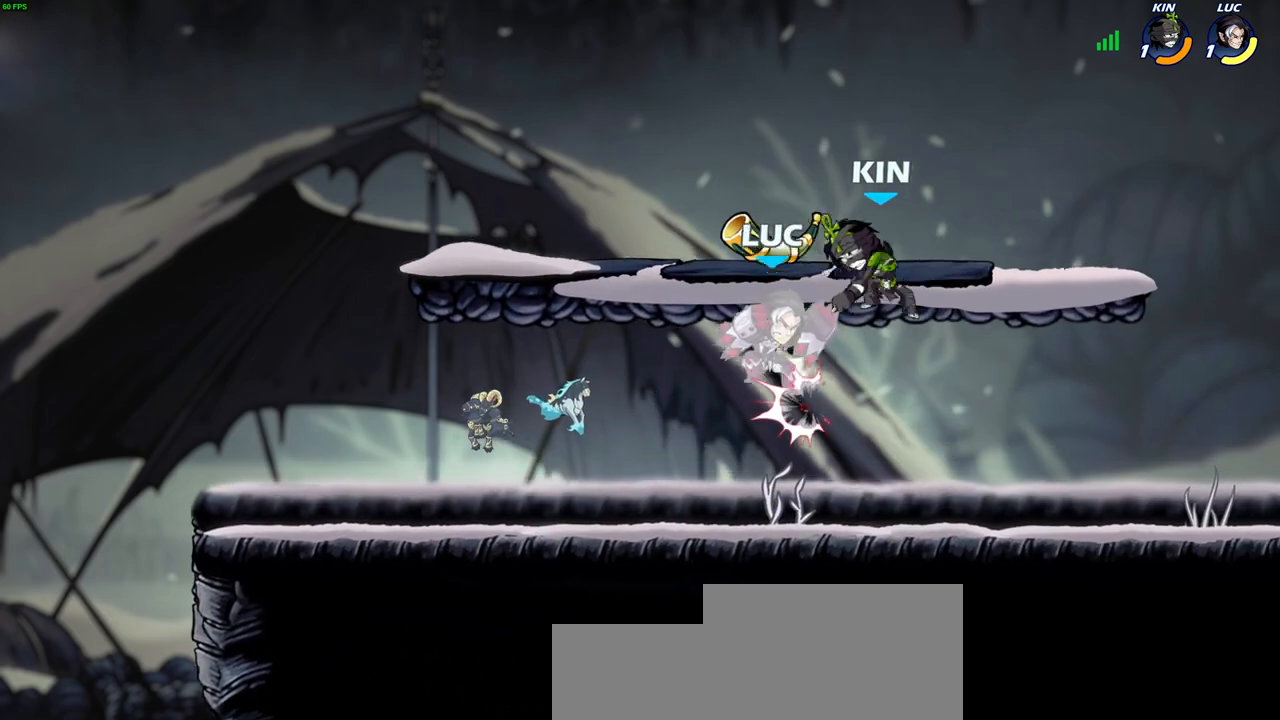
{"buttons": ["SQUARE", "R2"], "left_stick": "center", "events": [[417, "left_stick", "left"], [433, "R2", "down"], [467, "SQUARE", "down"], [500, "left_stick", "center"]]}
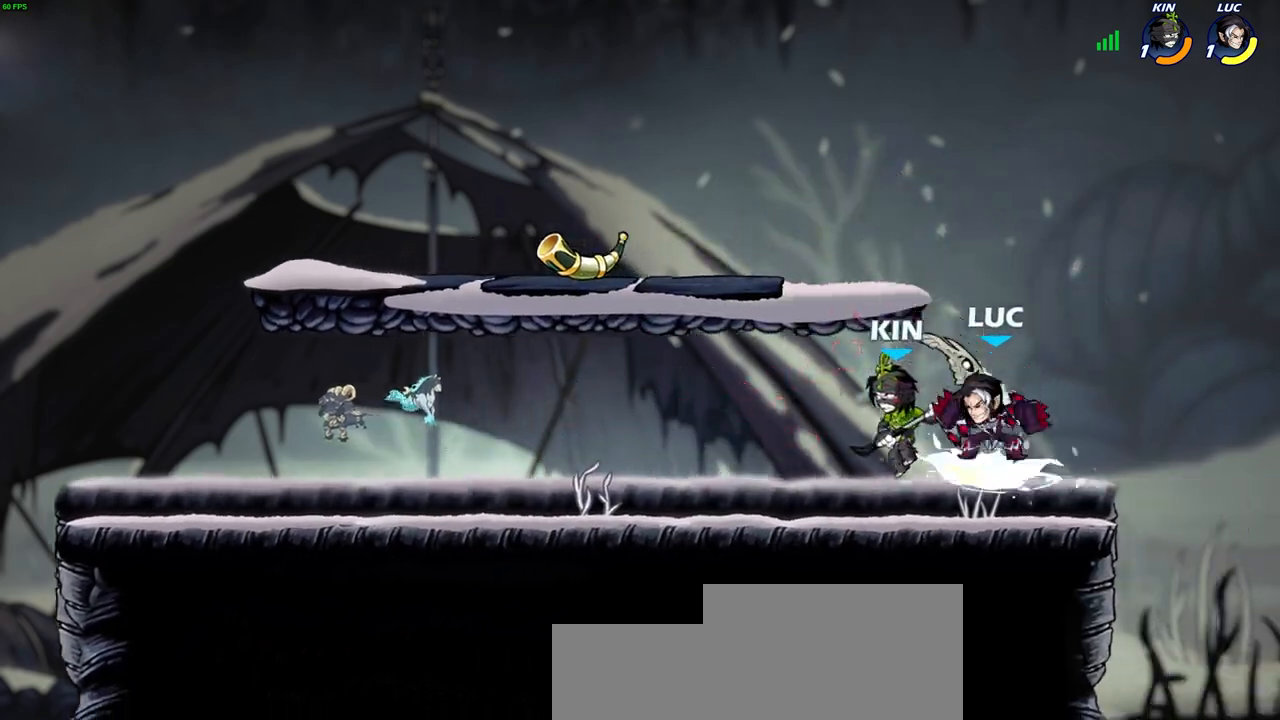
{"buttons": ["SQUARE"], "left_stick": "up-left", "events": [[33, "SQUARE", "up"], [50, "R2", "up"], [133, "SQUARE", "down"], [217, "SQUARE", "up"], [300, "SQUARE", "down"], [383, "SQUARE", "up"], [467, "SQUARE", "down"], [467, "left_stick", "up-left"]]}
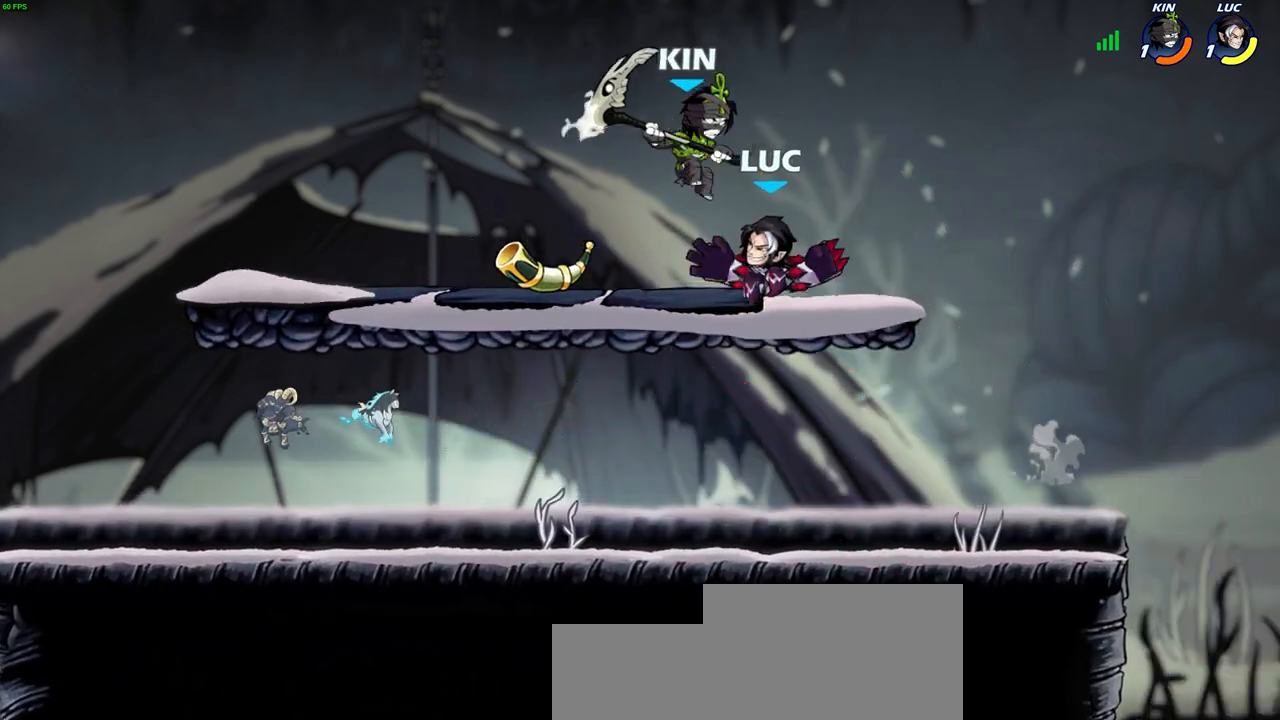
{"buttons": [], "left_stick": "up-right", "events": [[67, "SQUARE", "up"], [433, "left_stick", "up-right"]]}
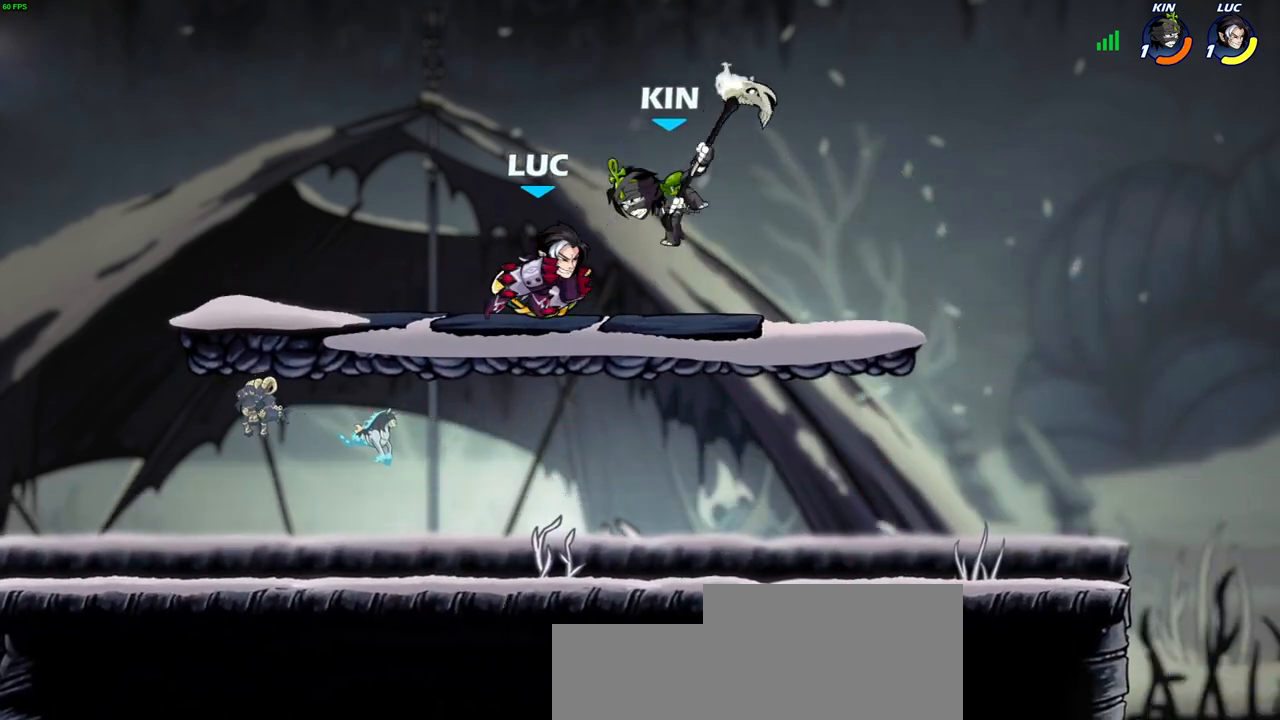
{"buttons": [], "left_stick": "center", "events": [[67, "SQUARE", "down"], [117, "left_stick", "center"], [150, "SQUARE", "up"]]}
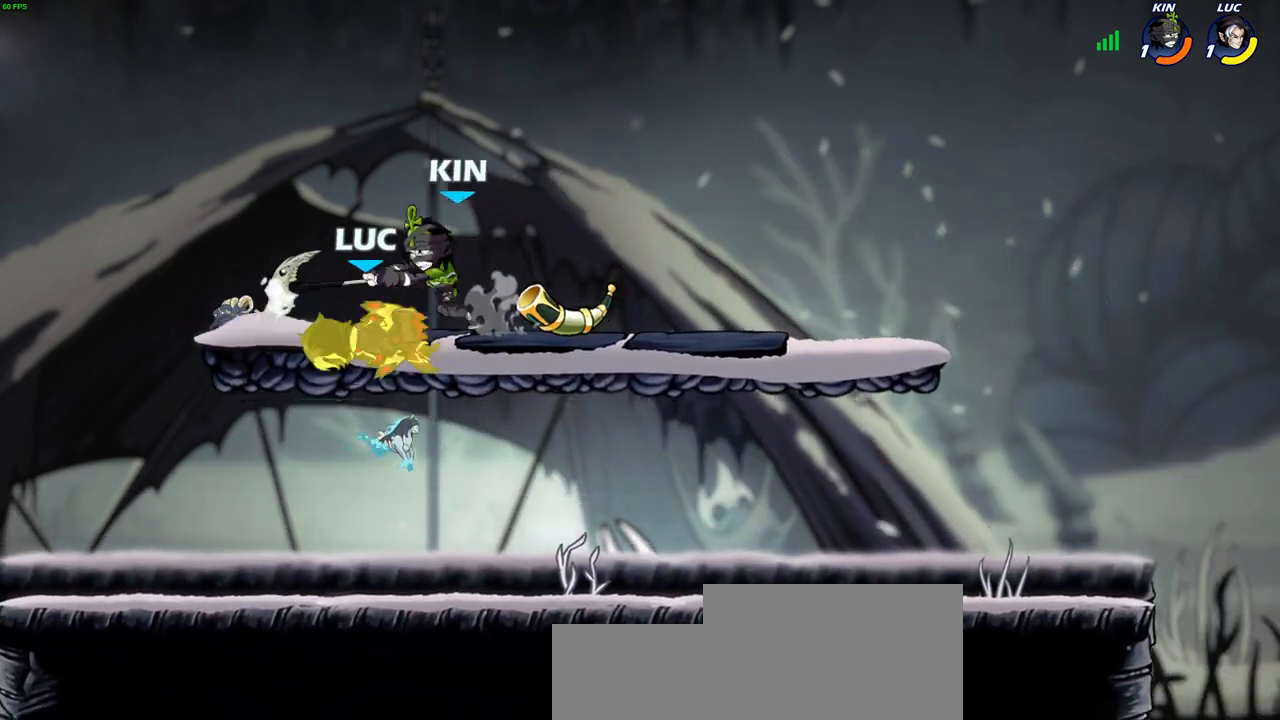
{"buttons": ["R2"], "left_stick": "up-right", "events": [[200, "left_stick", "left"], [333, "CROSS", "down"], [367, "R2", "down"], [367, "left_stick", "up"], [450, "left_stick", "up-right"], [467, "CROSS", "up"]]}
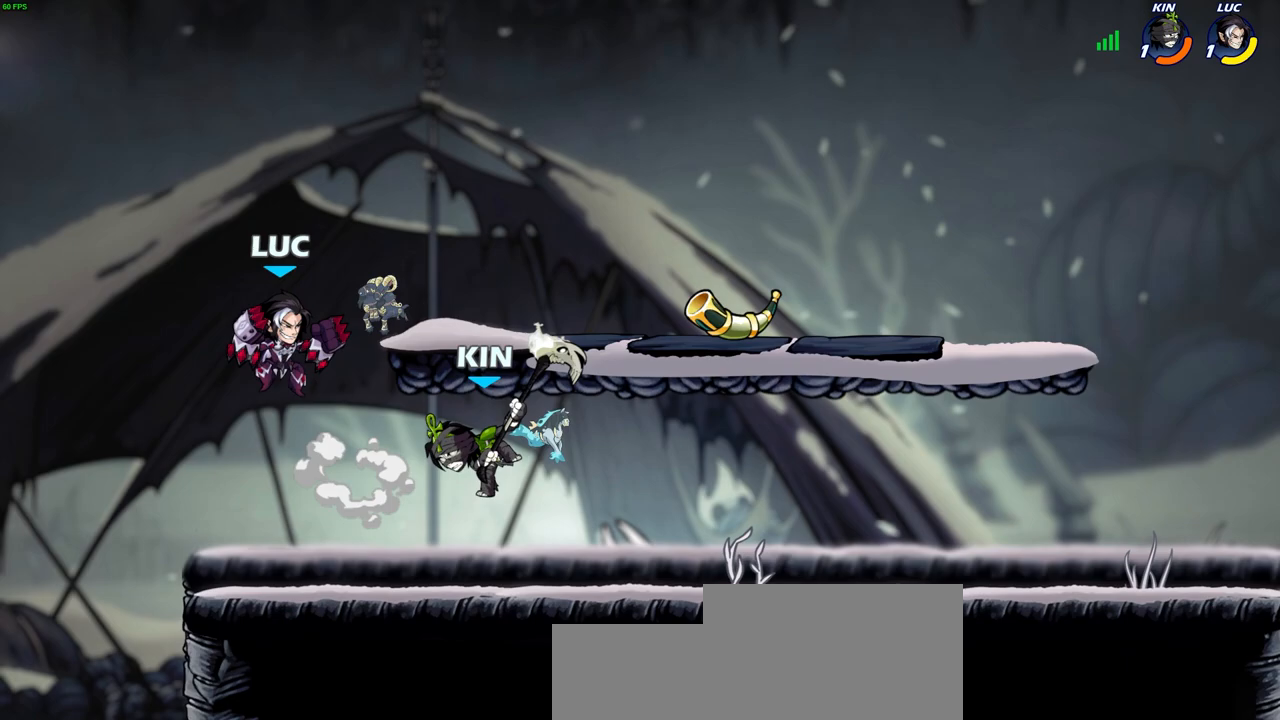
{"buttons": ["CIRCLE"], "left_stick": "down-left", "events": [[50, "R2", "up"], [67, "left_stick", "right"], [250, "left_stick", "down-left"], [417, "CIRCLE", "down"]]}
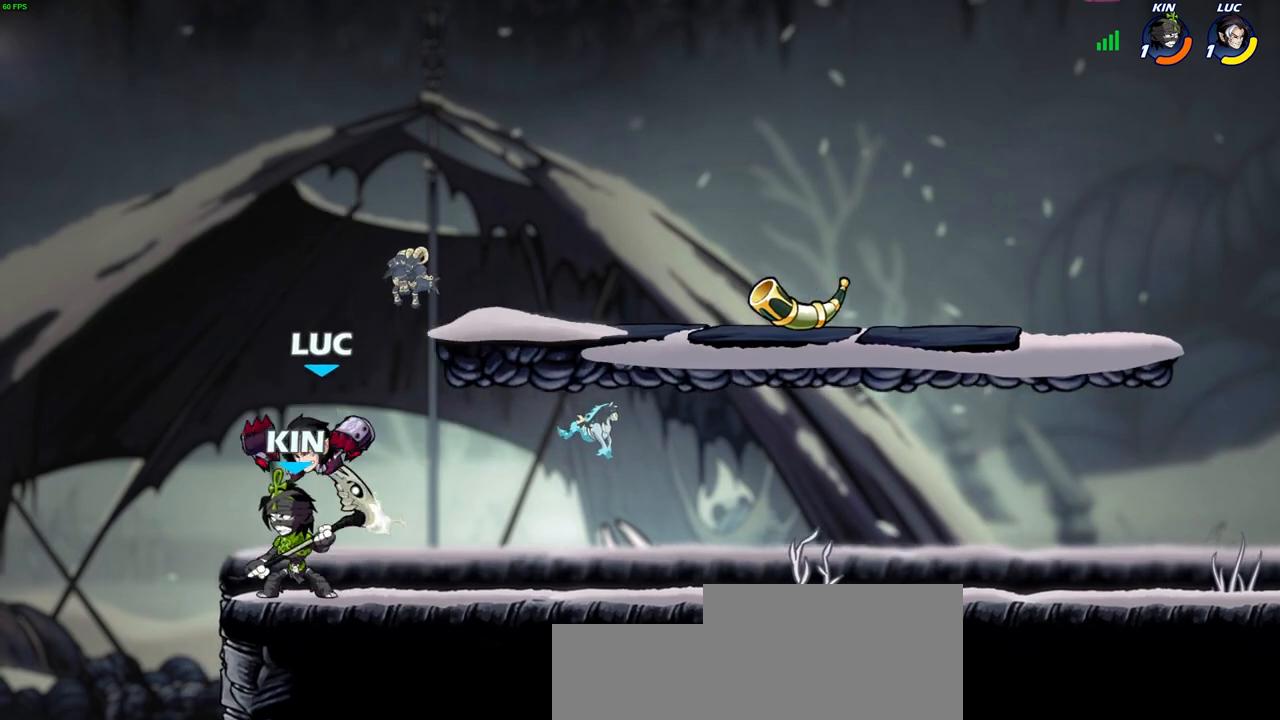
{"buttons": ["CROSS"], "left_stick": "center", "events": [[117, "CIRCLE", "up"], [183, "left_stick", "center"], [467, "CROSS", "down"]]}
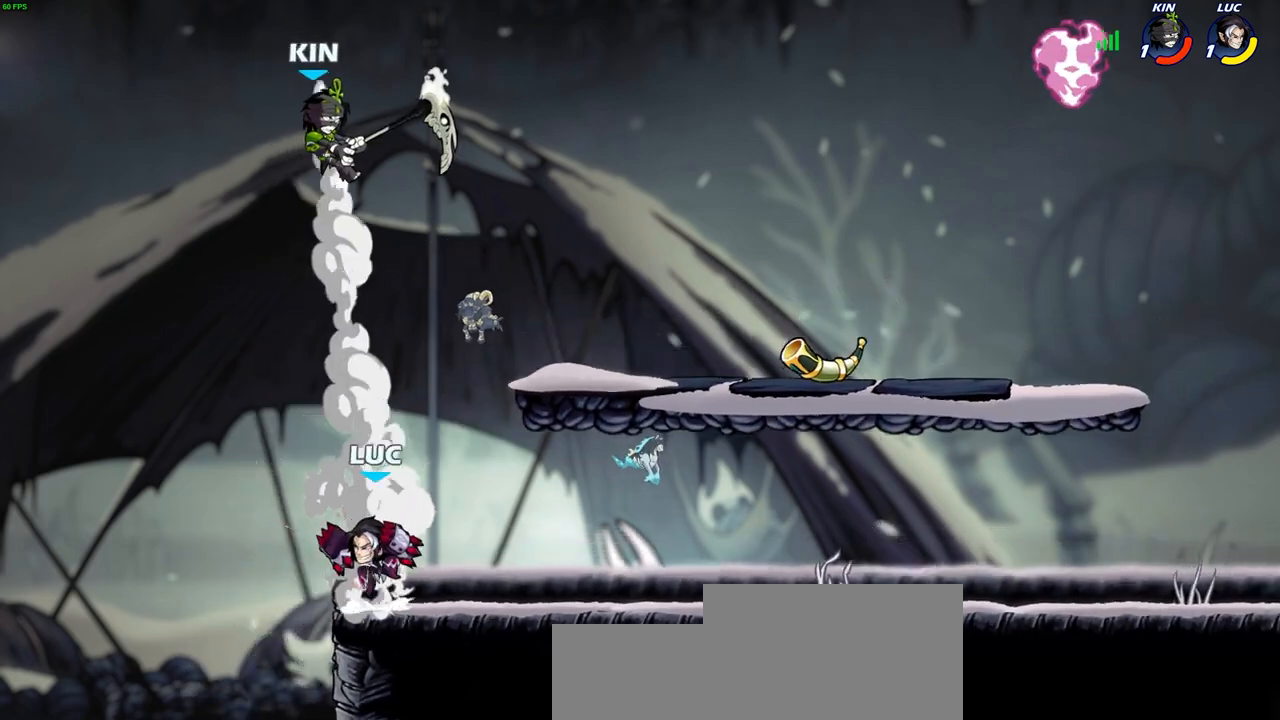
{"buttons": [], "left_stick": "center", "events": [[83, "left_stick", "right"], [133, "CROSS", "up"], [267, "left_stick", "center"], [283, "R2", "down"], [300, "CIRCLE", "down"], [383, "CIRCLE", "up"], [400, "R2", "up"]]}
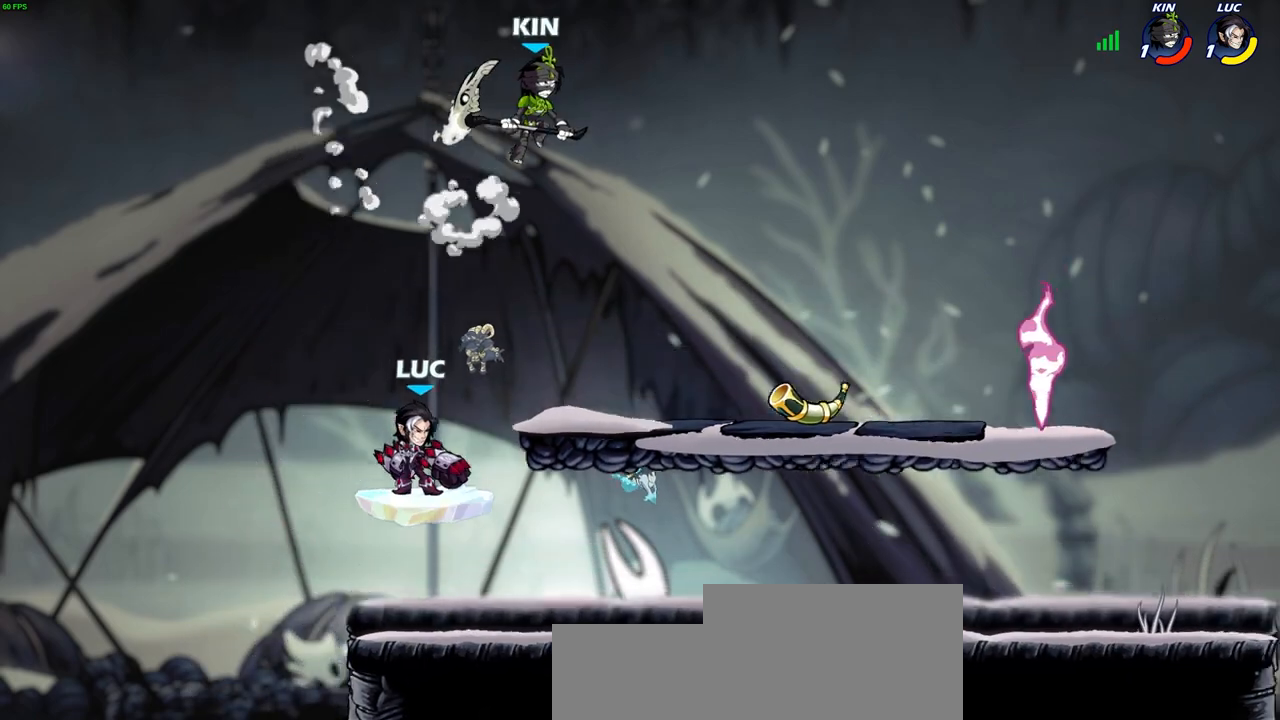
{"buttons": [], "left_stick": "right", "events": [[500, "left_stick", "right"]]}
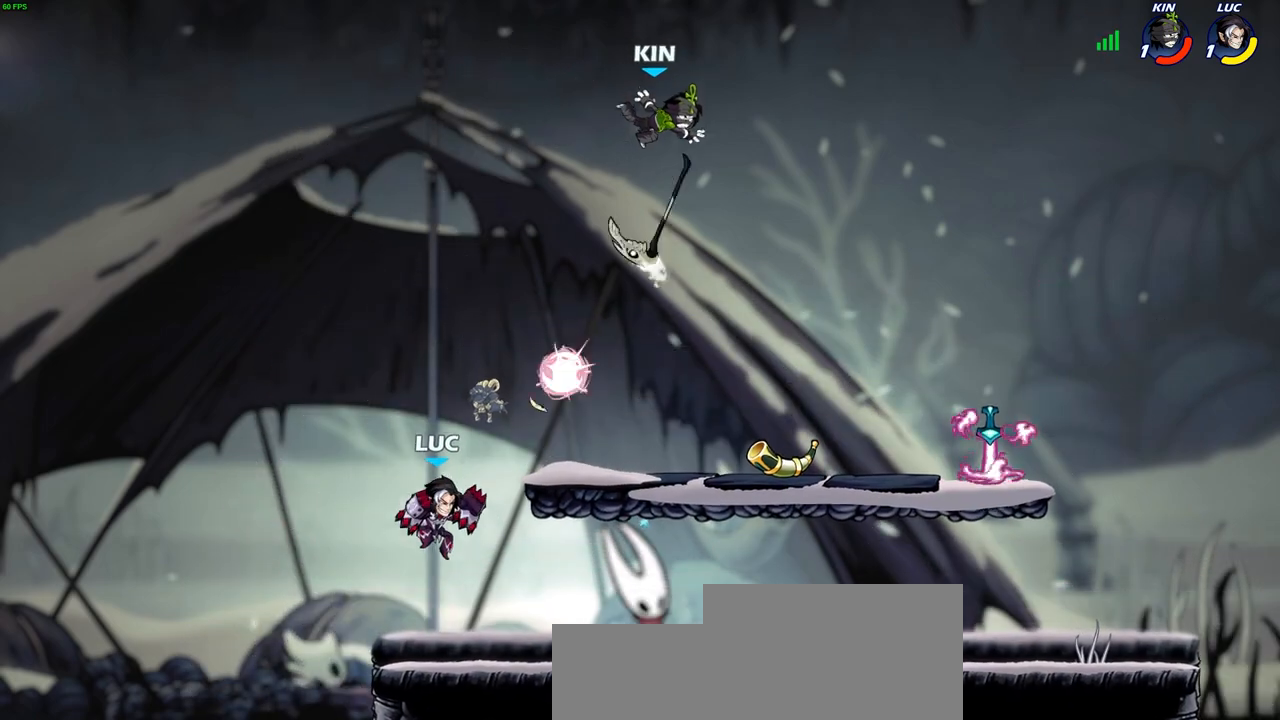
{"buttons": [], "left_stick": "right", "events": []}
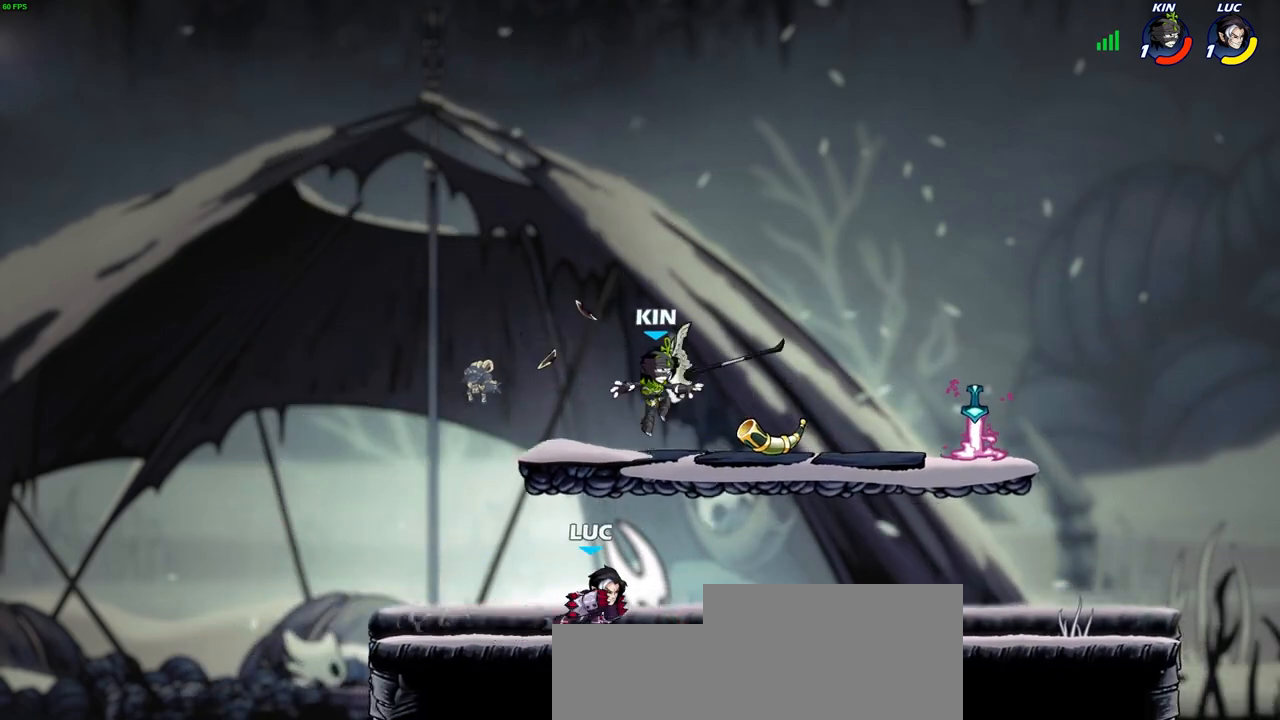
{"buttons": ["CIRCLE"], "left_stick": "center", "events": [[383, "R2", "down"], [467, "CIRCLE", "down"], [467, "left_stick", "center"], [483, "R2", "up"]]}
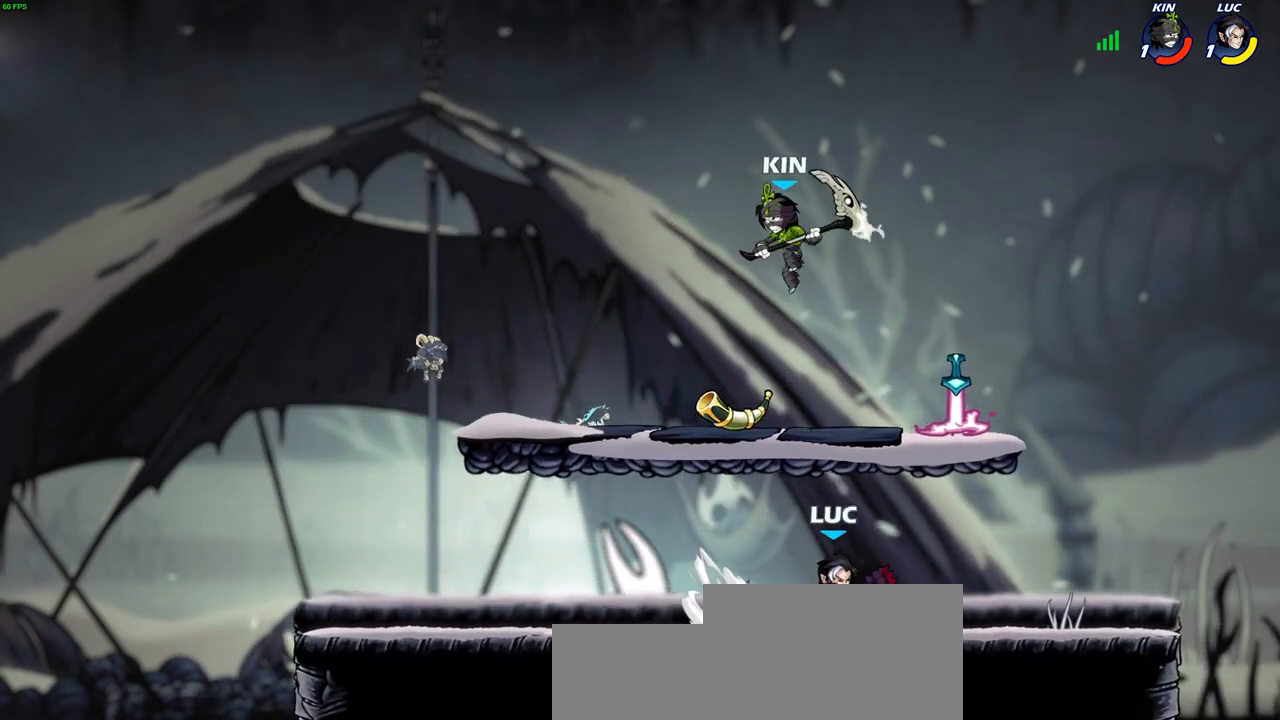
{"buttons": [], "left_stick": "center", "events": [[33, "CIRCLE", "up"], [167, "left_stick", "left"], [383, "left_stick", "center"]]}
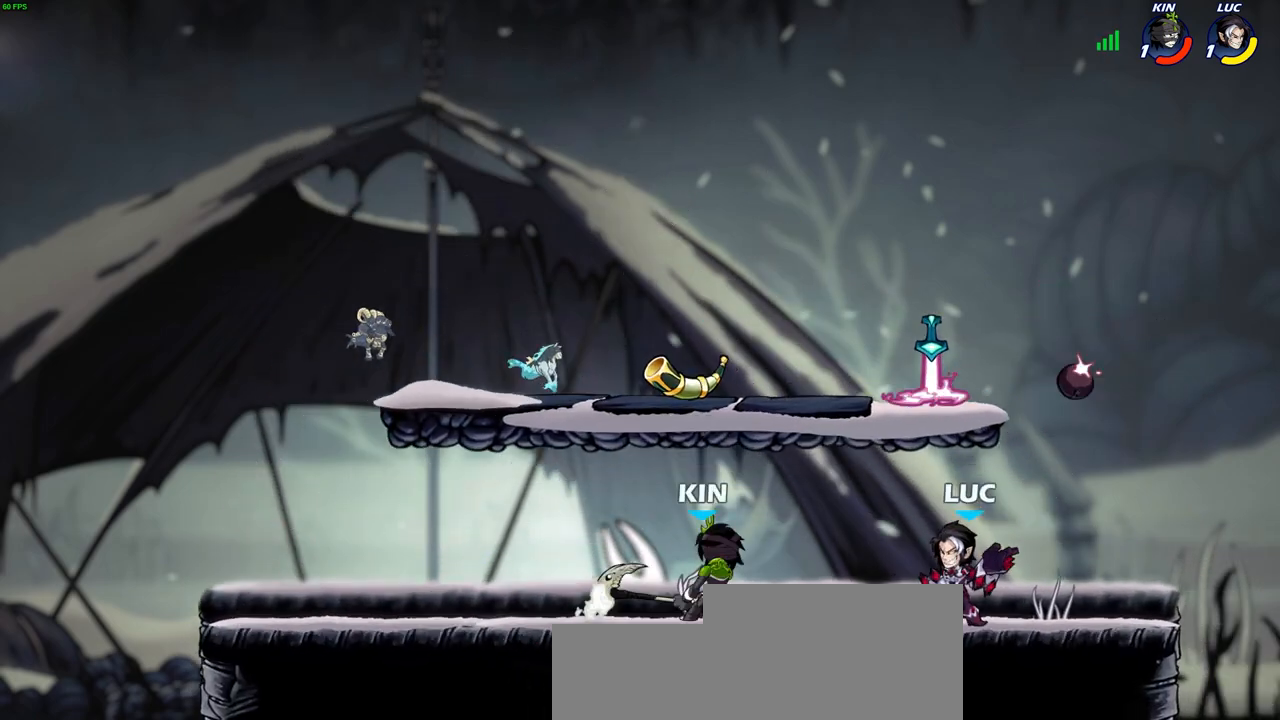
{"buttons": [], "left_stick": "left", "events": [[133, "left_stick", "right"], [217, "R2", "down"], [417, "R2", "up"], [450, "left_stick", "left"]]}
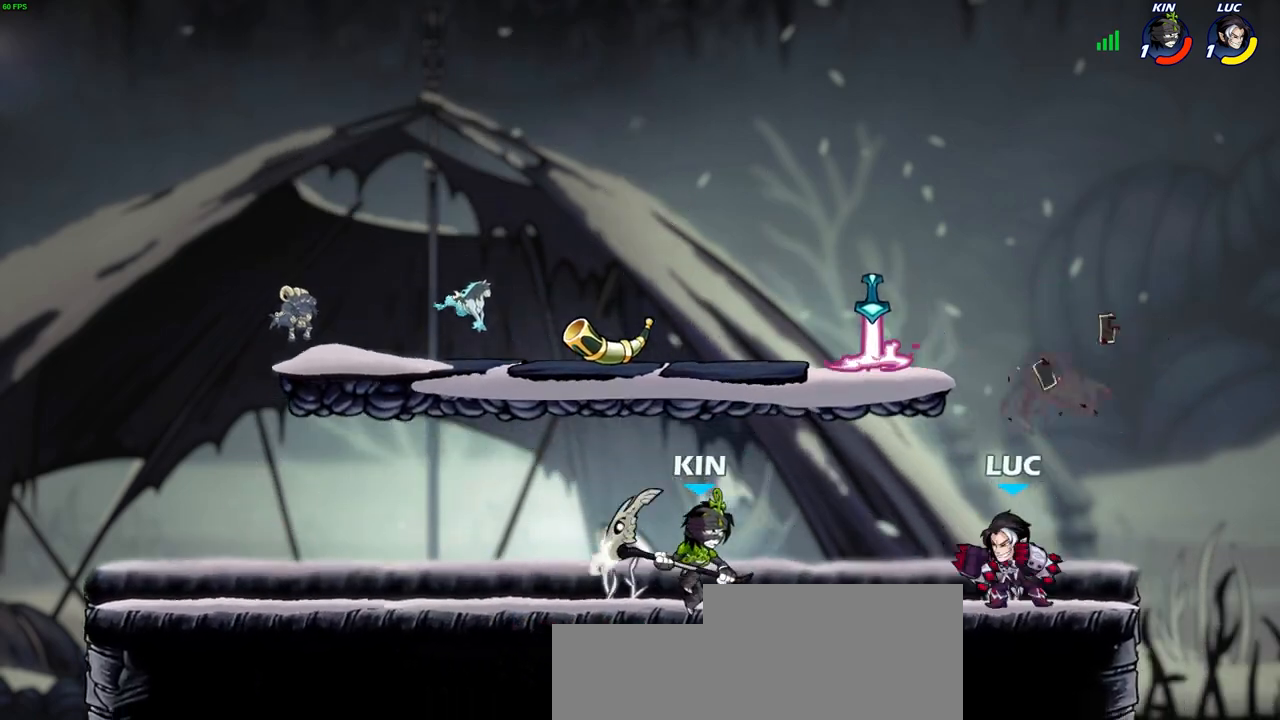
{"buttons": [], "left_stick": "left", "events": [[200, "left_stick", "right"], [450, "left_stick", "left"]]}
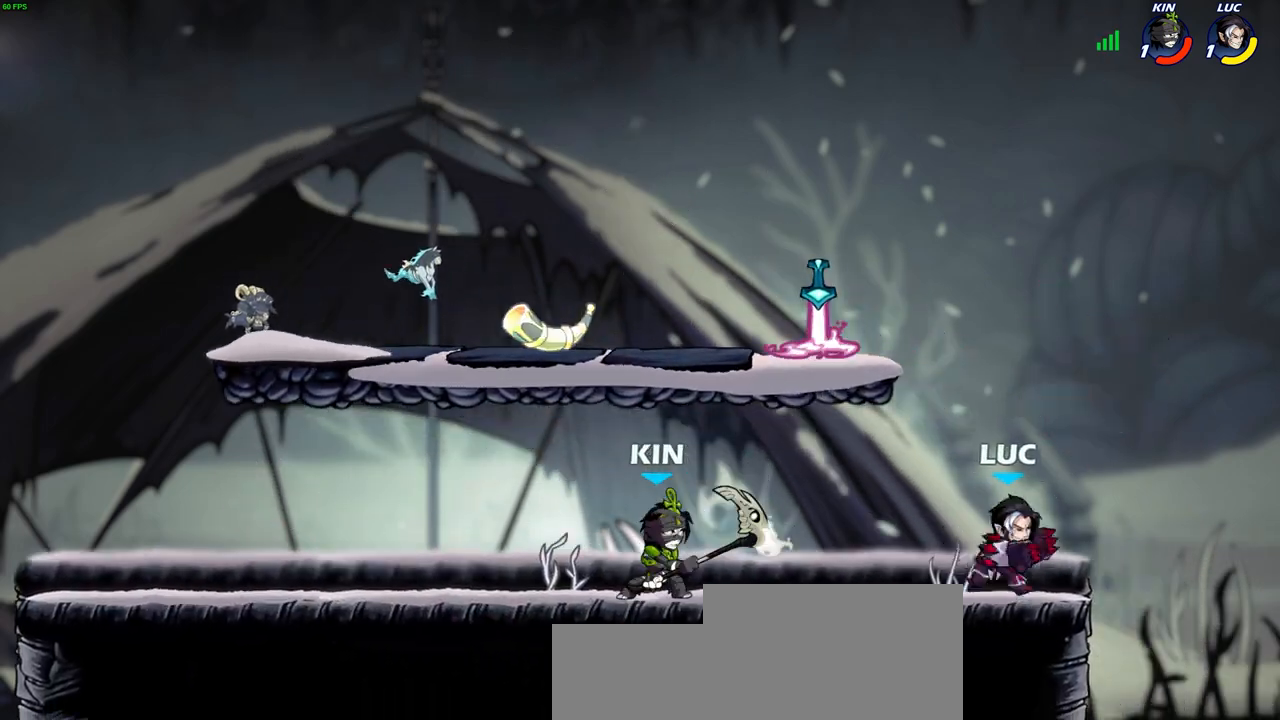
{"buttons": [], "left_stick": "center", "events": [[150, "R2", "down"], [167, "left_stick", "down-left"], [217, "CIRCLE", "down"], [300, "R2", "up"], [400, "CIRCLE", "up"], [433, "left_stick", "center"]]}
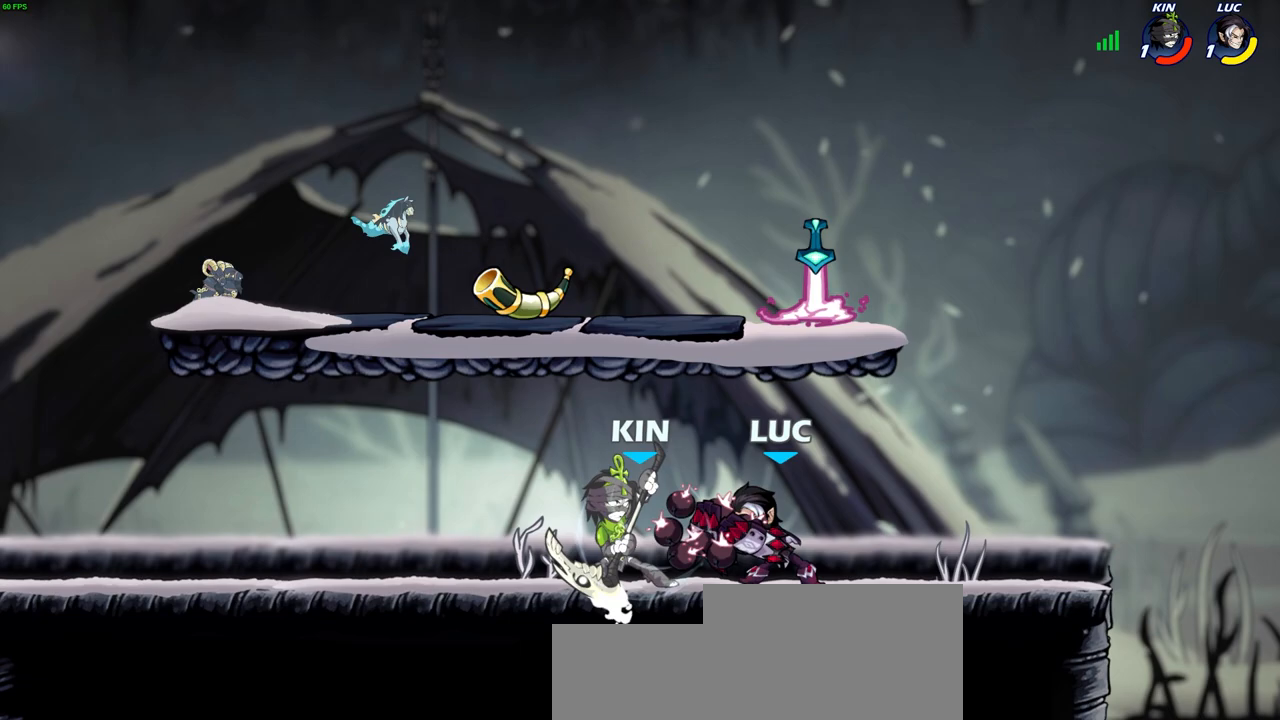
{"buttons": [], "left_stick": "center", "events": []}
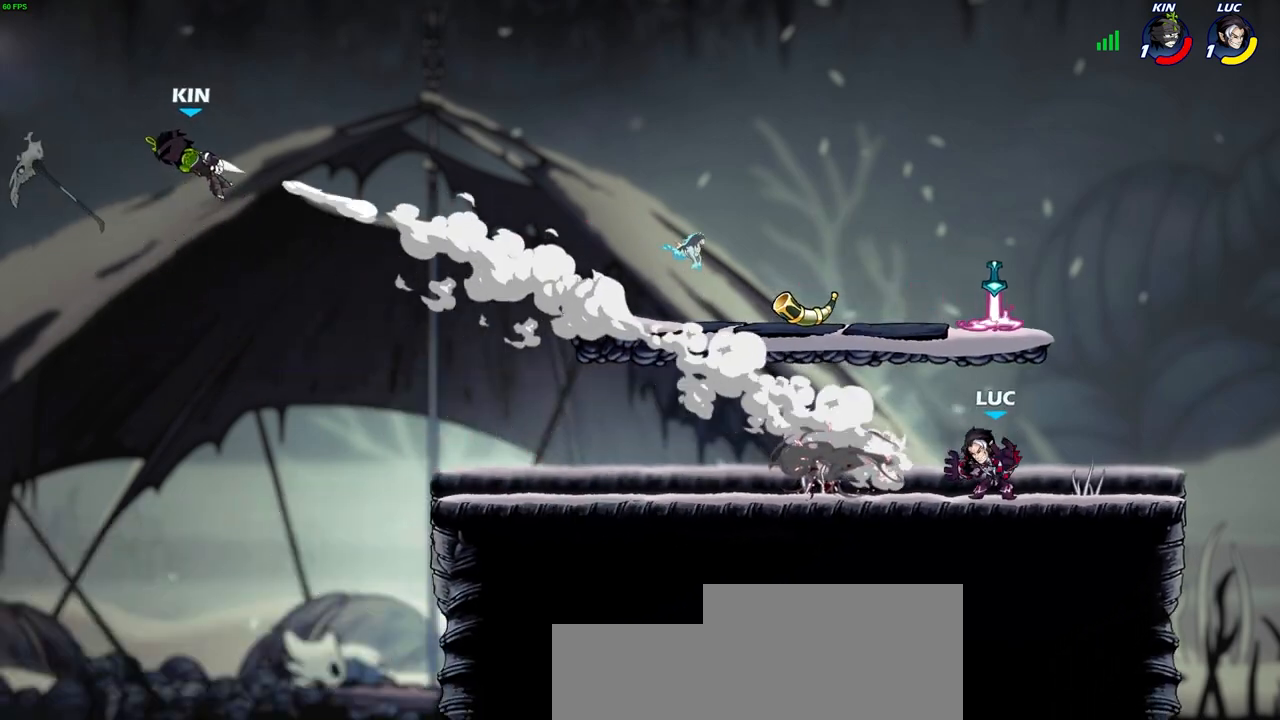
{"buttons": [], "left_stick": "up-left", "events": [[367, "left_stick", "left"], [417, "left_stick", "up-left"]]}
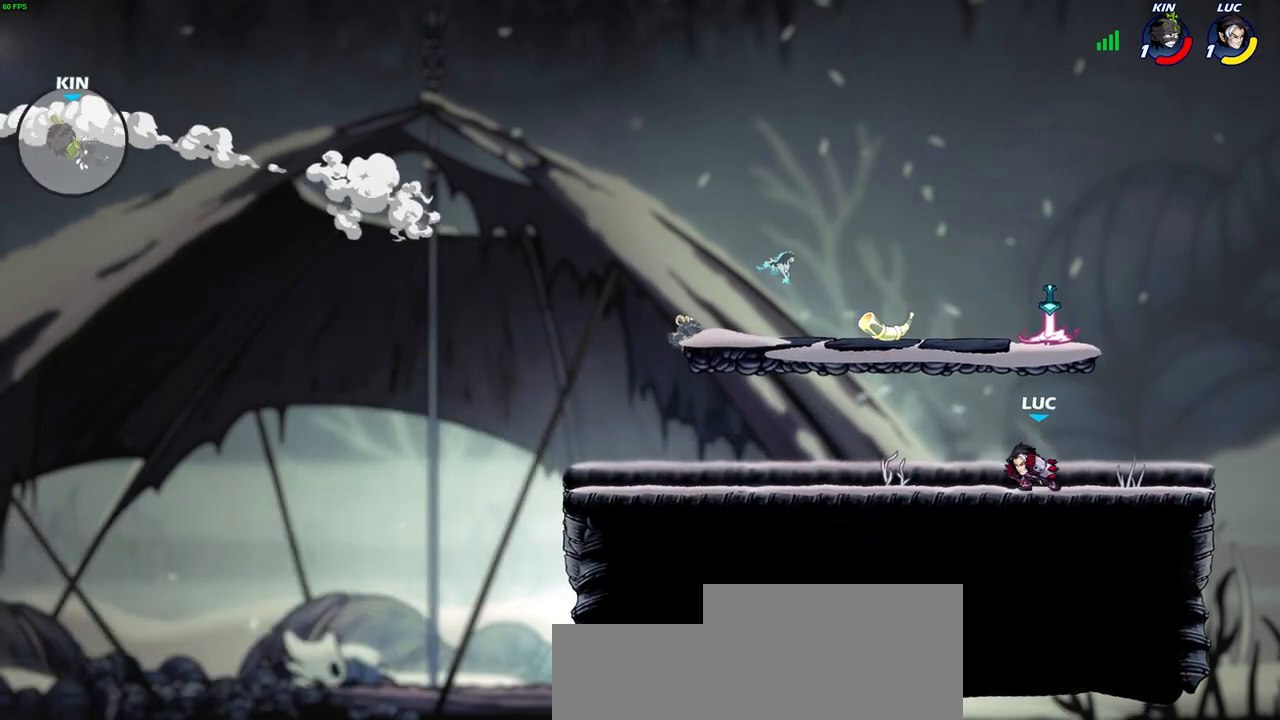
{"buttons": [], "left_stick": "center", "events": [[17, "R2", "down"], [50, "CROSS", "down"], [117, "CROSS", "up"], [133, "R2", "up"], [150, "left_stick", "center"], [217, "R1", "down"], [283, "R1", "up"]]}
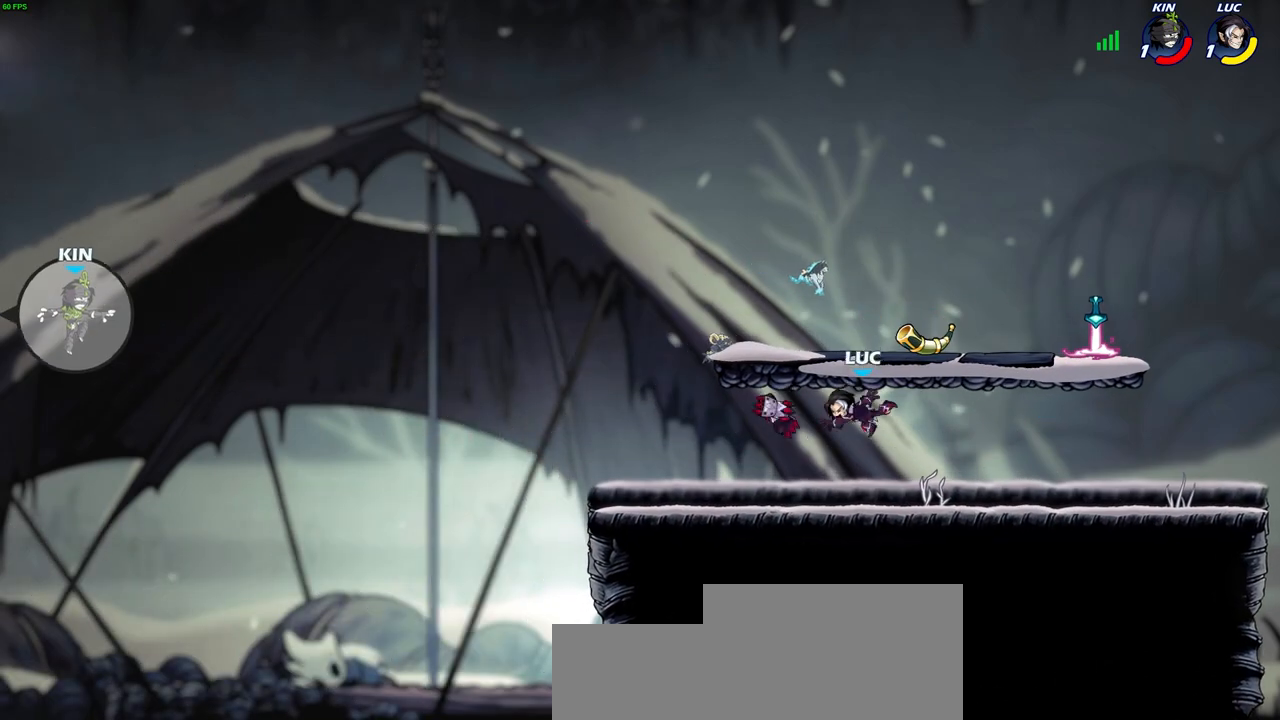
{"buttons": ["R2"], "left_stick": "right", "events": [[33, "left_stick", "right"], [333, "R2", "down"], [383, "CROSS", "down"], [500, "CROSS", "up"]]}
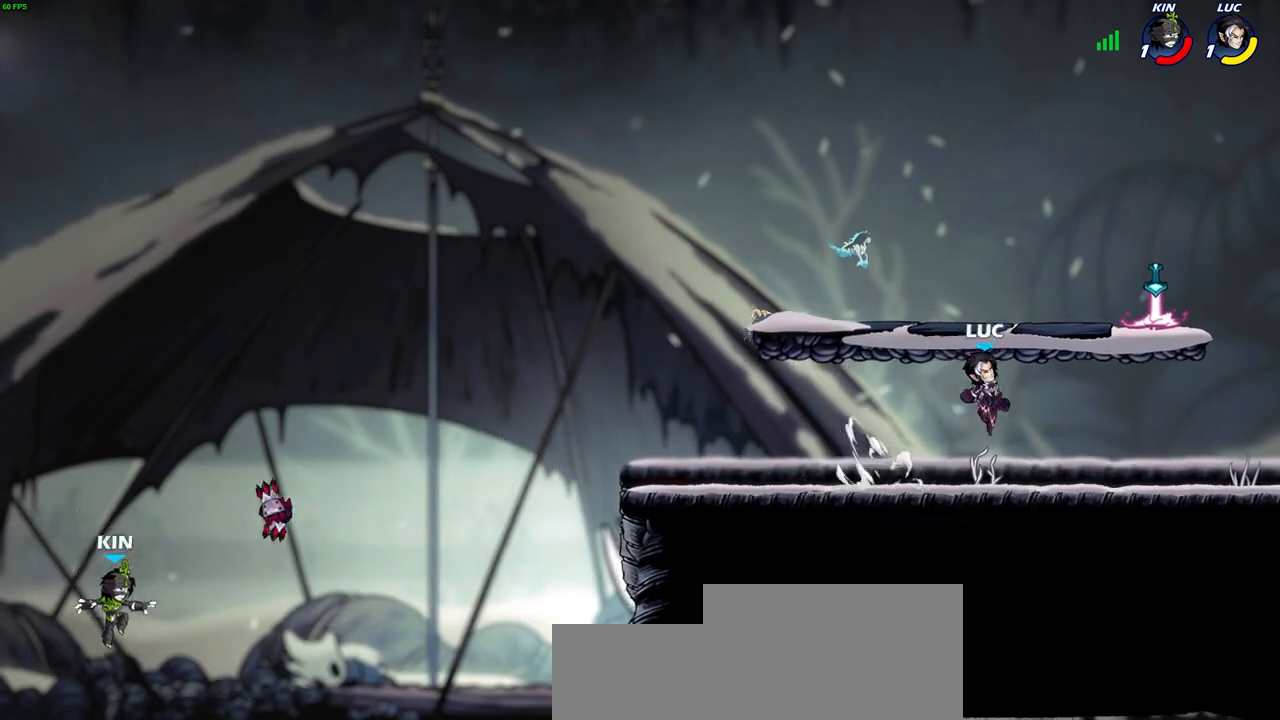
{"buttons": ["R1", "R2"], "left_stick": "down-left", "events": [[17, "R2", "up"], [83, "CROSS", "down"], [133, "left_stick", "up-right"], [200, "CROSS", "up"], [300, "left_stick", "down-left"], [483, "R1", "down"], [483, "R2", "down"]]}
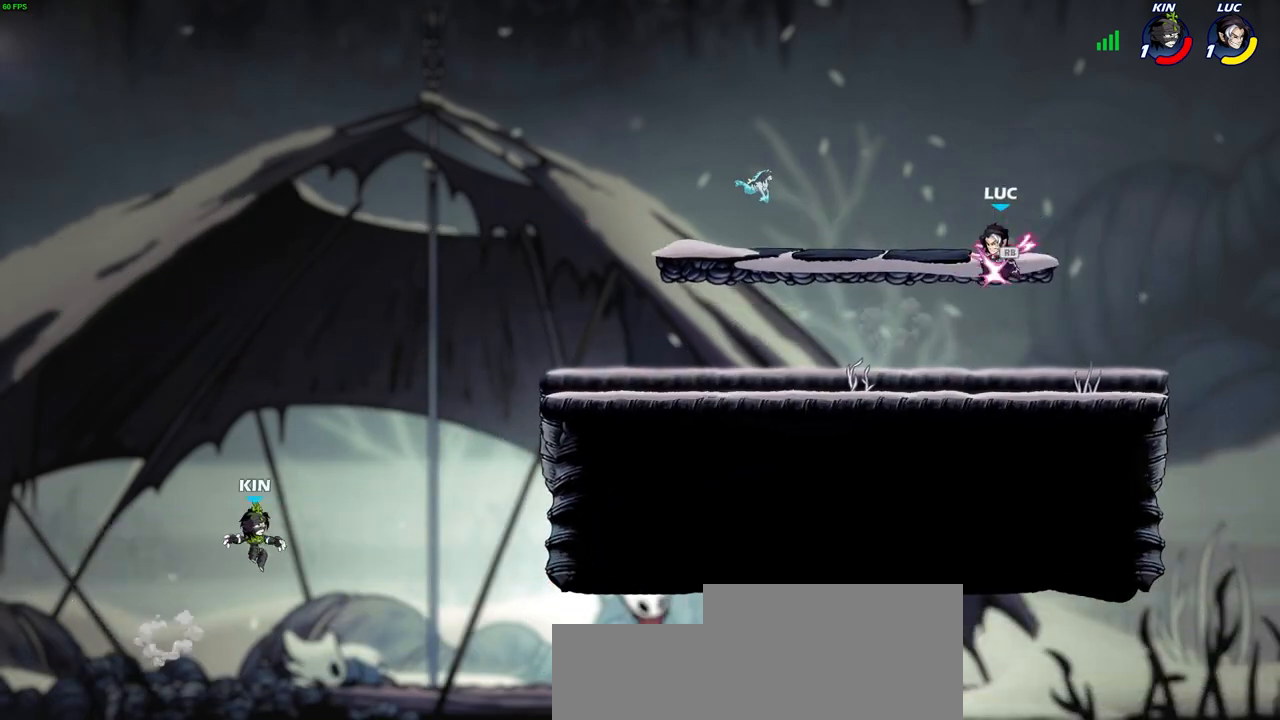
{"buttons": [], "left_stick": "left", "events": [[83, "R1", "up"], [83, "R2", "up"], [150, "left_stick", "left"]]}
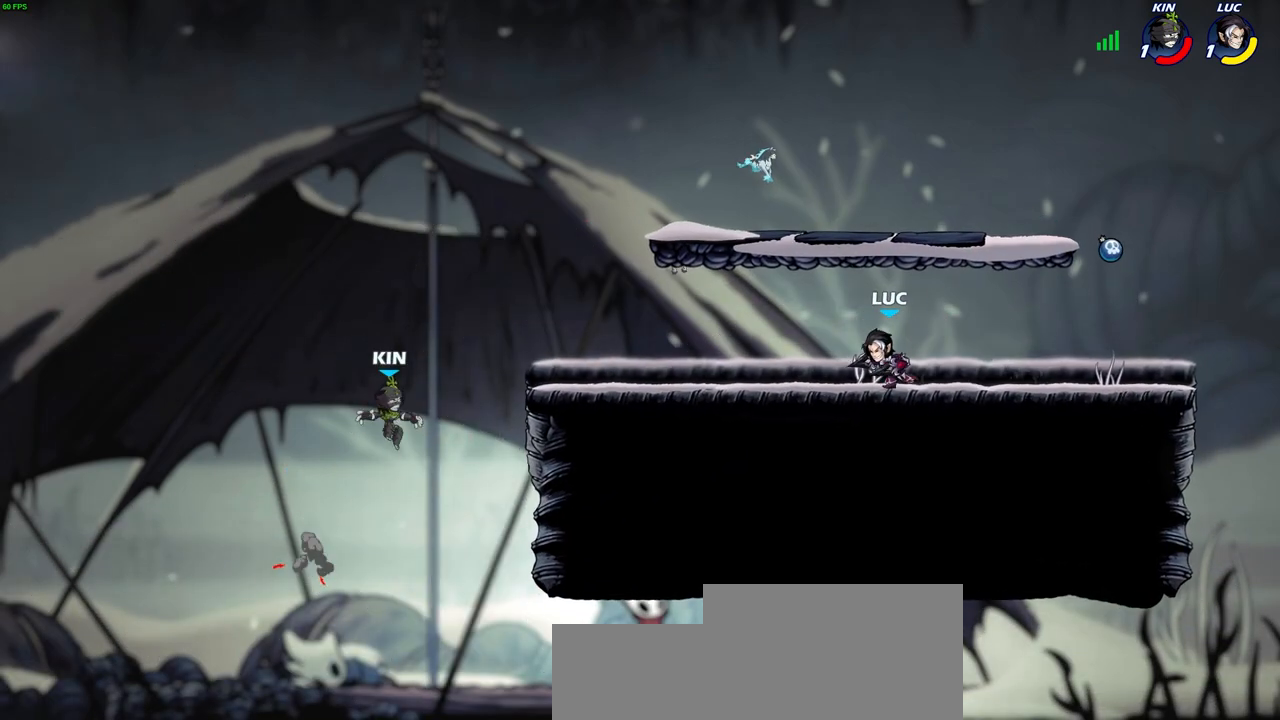
{"buttons": ["CIRCLE"], "left_stick": "down-left", "events": [[100, "left_stick", "down-left"], [117, "R2", "down"], [150, "CIRCLE", "down"], [250, "R2", "up"]]}
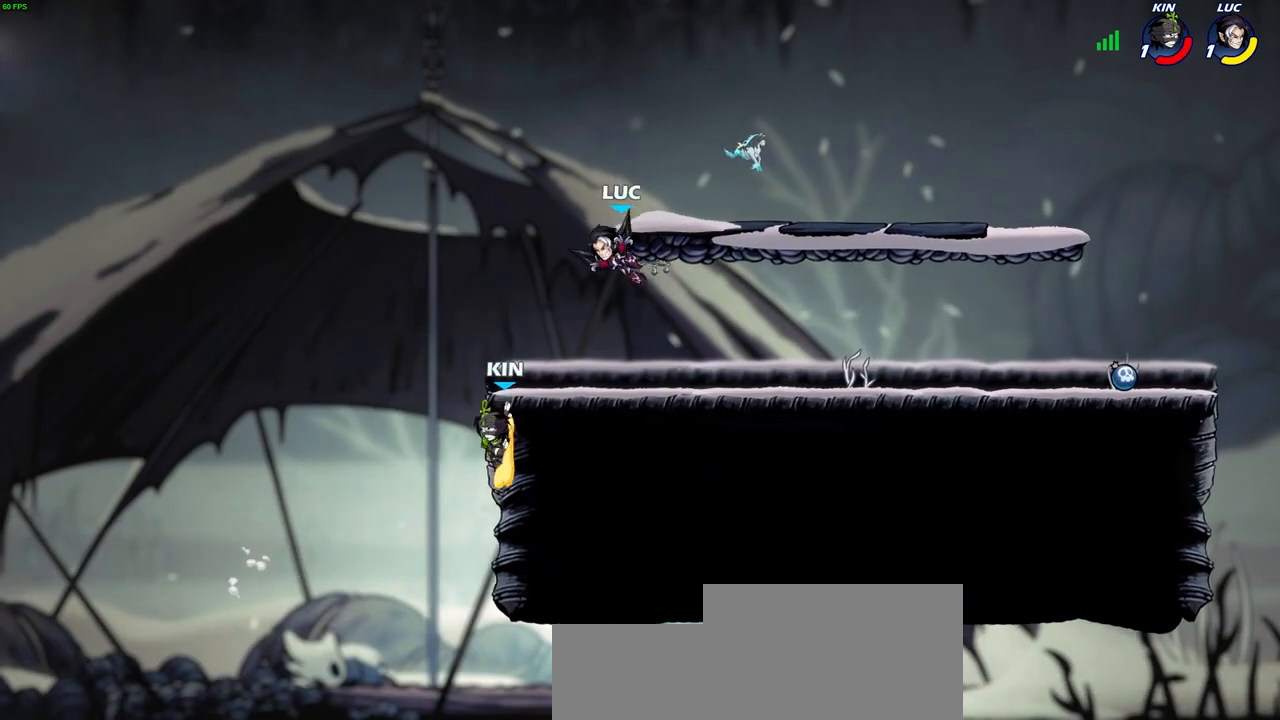
{"buttons": [], "left_stick": "center", "events": [[17, "CIRCLE", "up"], [50, "left_stick", "center"]]}
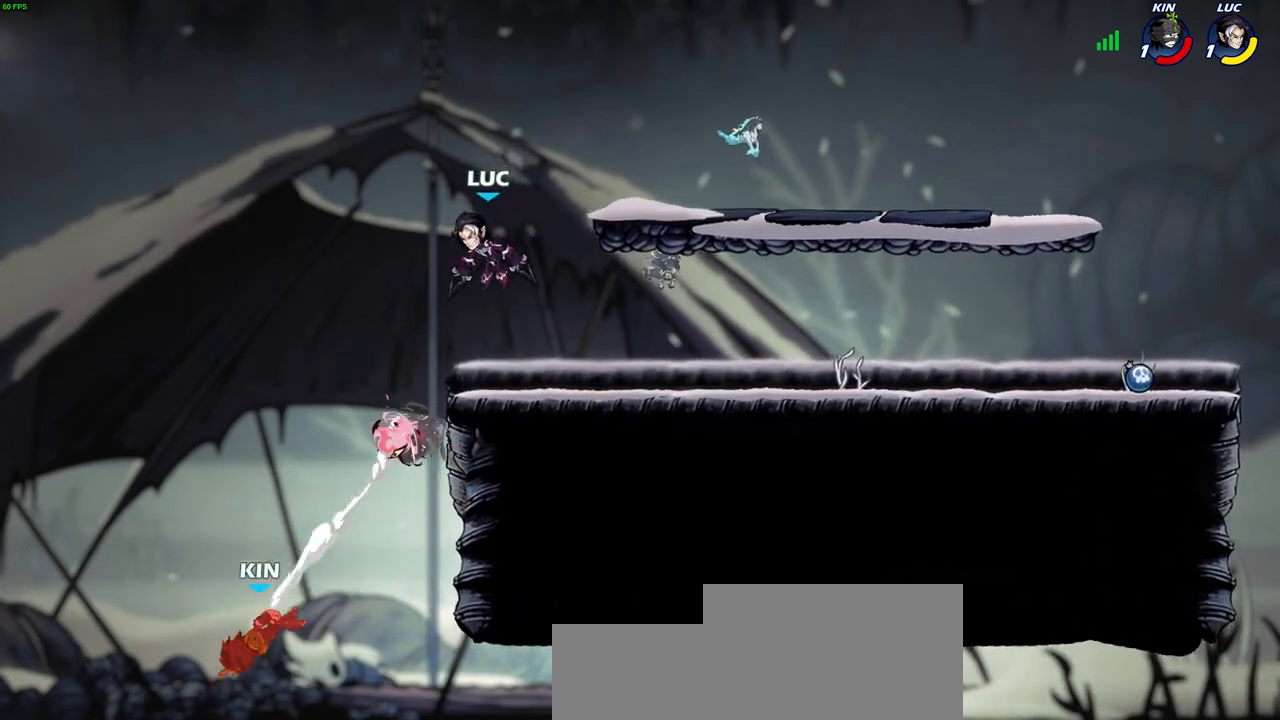
{"buttons": [], "left_stick": "center", "events": [[50, "left_stick", "right"], [300, "left_stick", "center"]]}